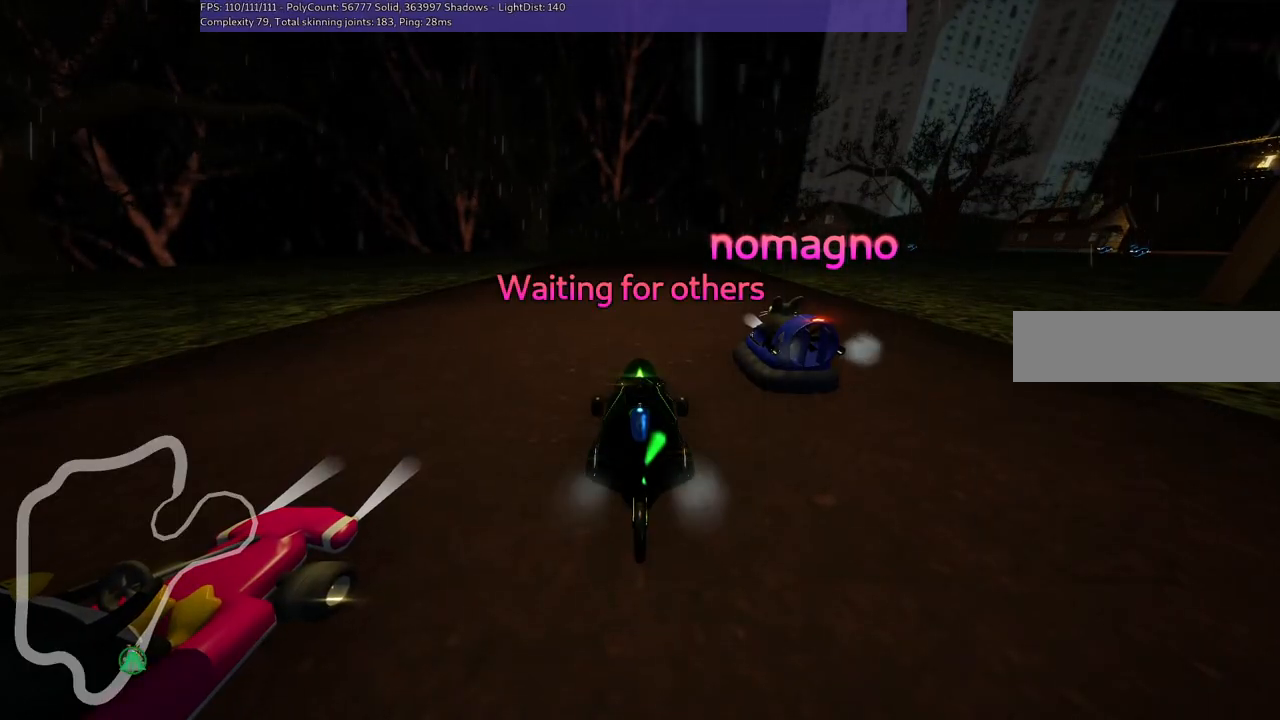
Gameplay with keyboard; each line is a JSON object with the keys held at the frame after it. "events" lists presses ("down") and releases ("up") of ".", "/", "alt_r", "b", "c", "comma", "ctrl_r", "d", "down", "f", "g", "h", "j", "k", "l", "left", "m", "n", "quote", "return", "right", "semicolon", "shift_r", "space", "super", "up" and "v" between this image and that frame as [ms after this image, input, new state], when the widget could be followed in between. No other keys are recorded. Mouse input is not recorded.
{"keys": ["b"], "events": [[483, "b", "down"]]}
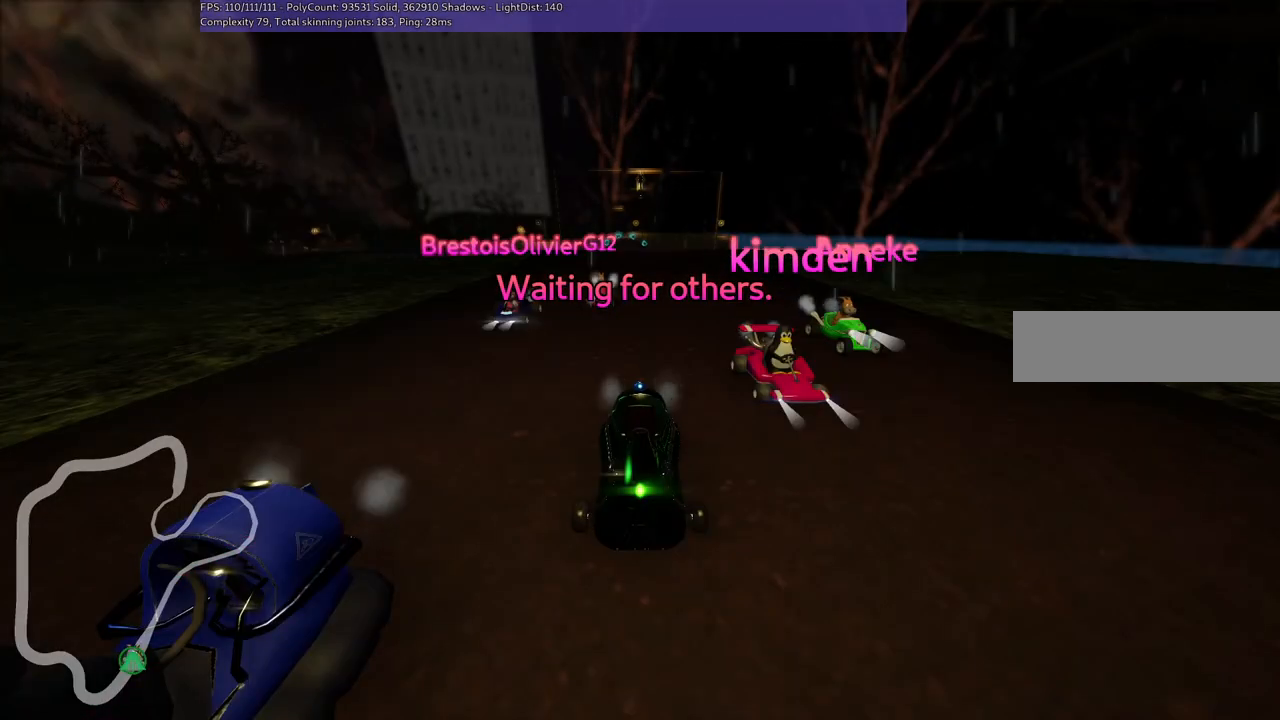
{"keys": ["b"], "events": []}
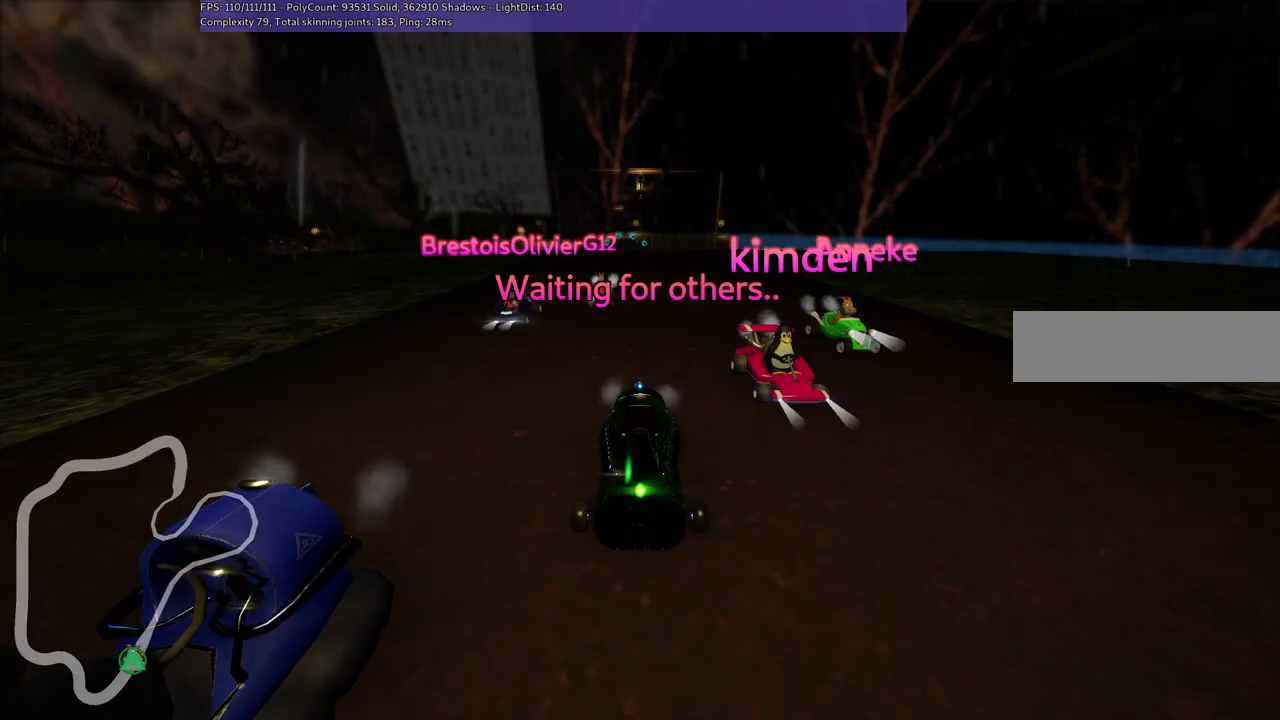
{"keys": ["b"], "events": []}
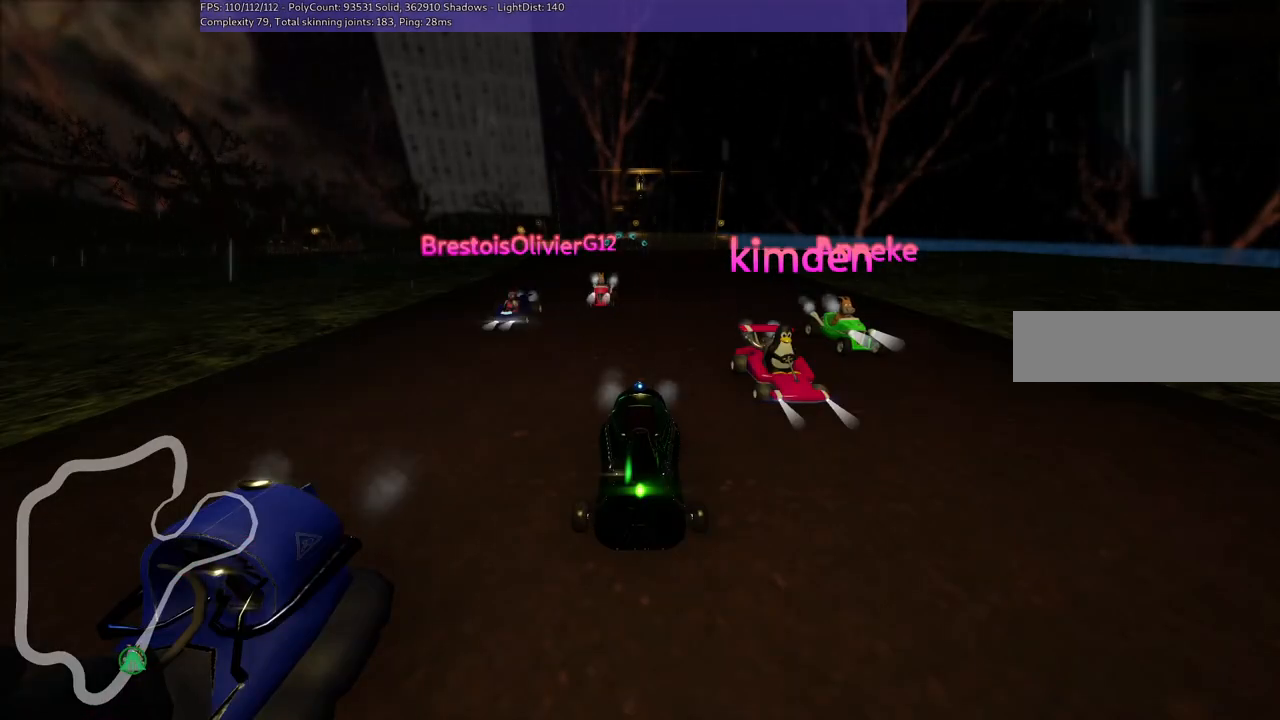
{"keys": ["b"], "events": []}
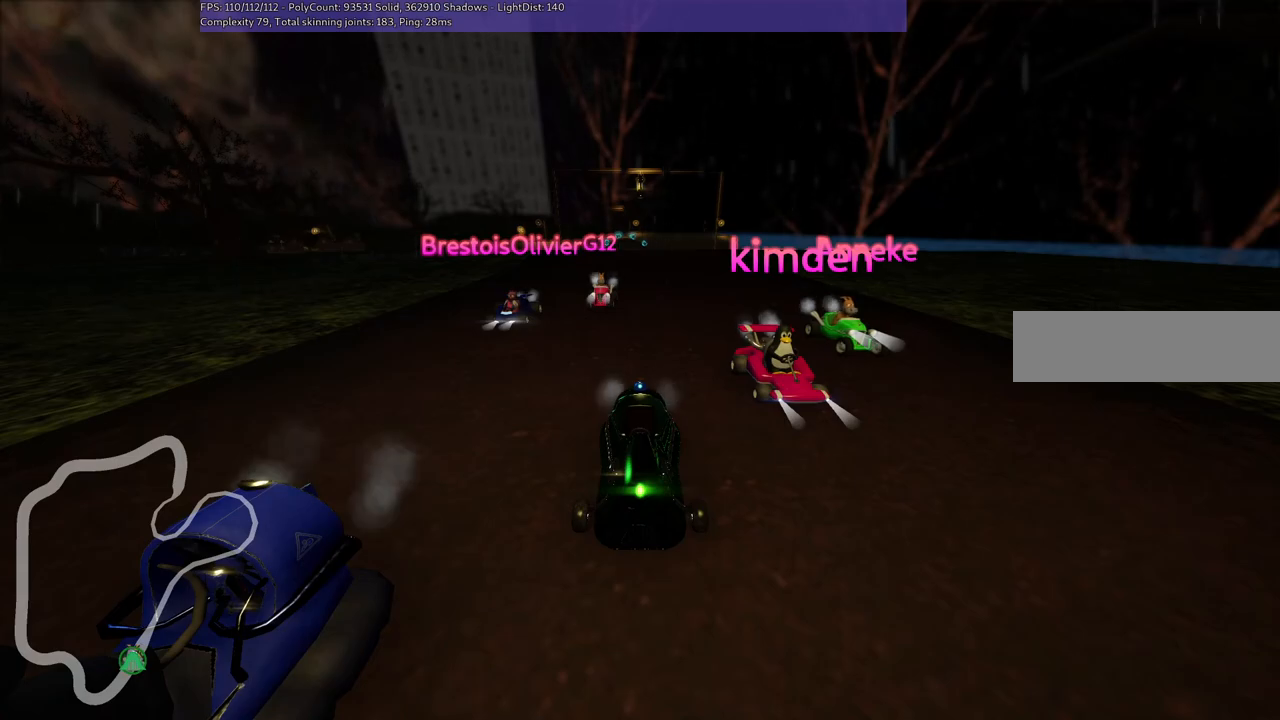
{"keys": [], "events": [[467, "b", "up"]]}
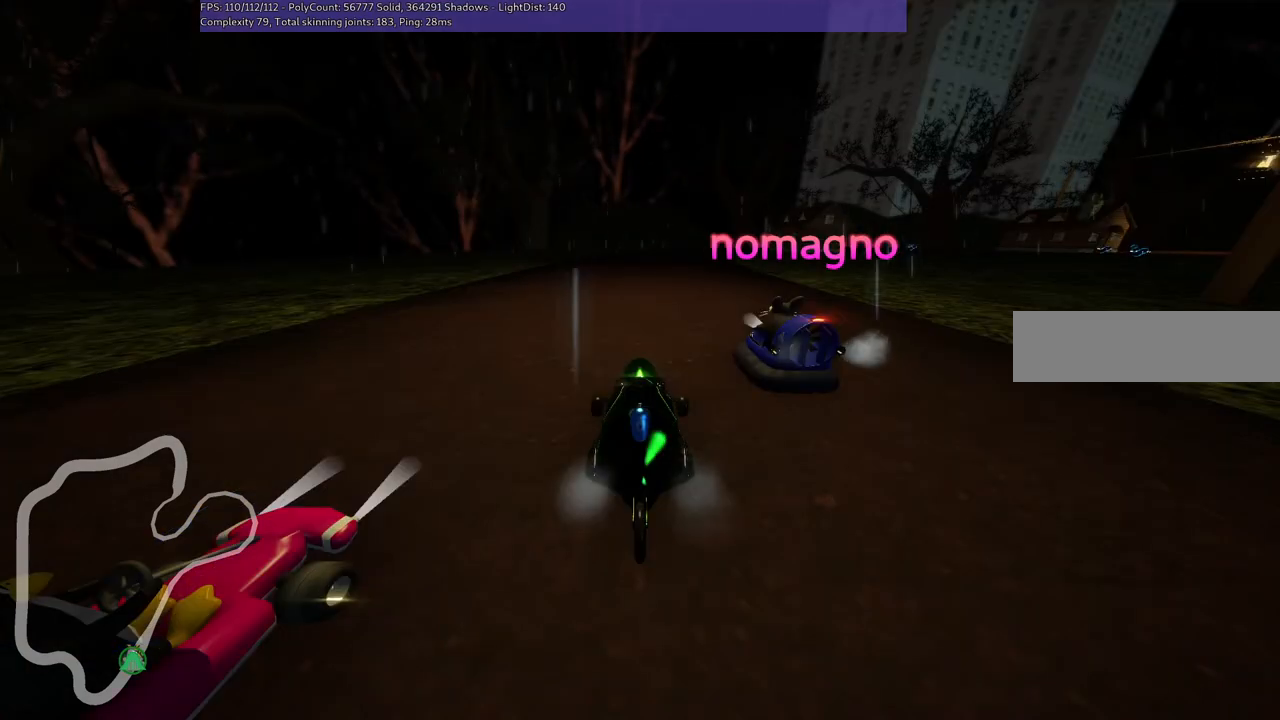
{"keys": [], "events": []}
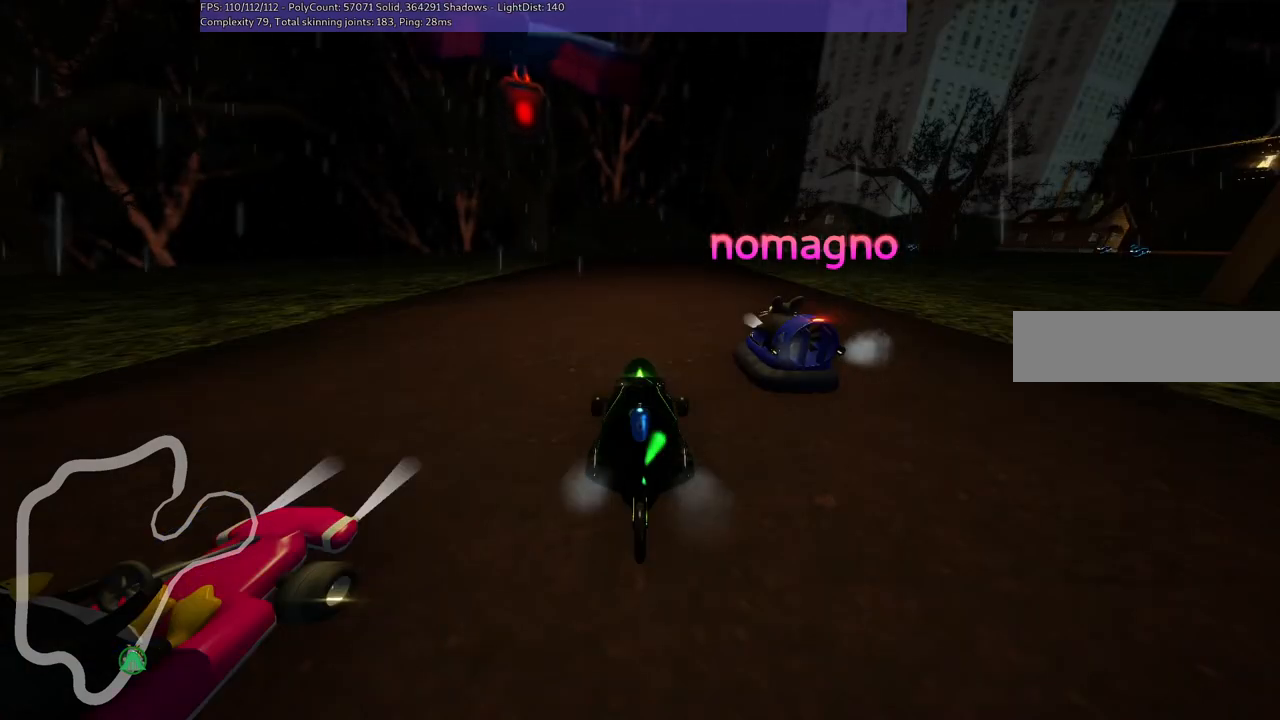
{"keys": [], "events": []}
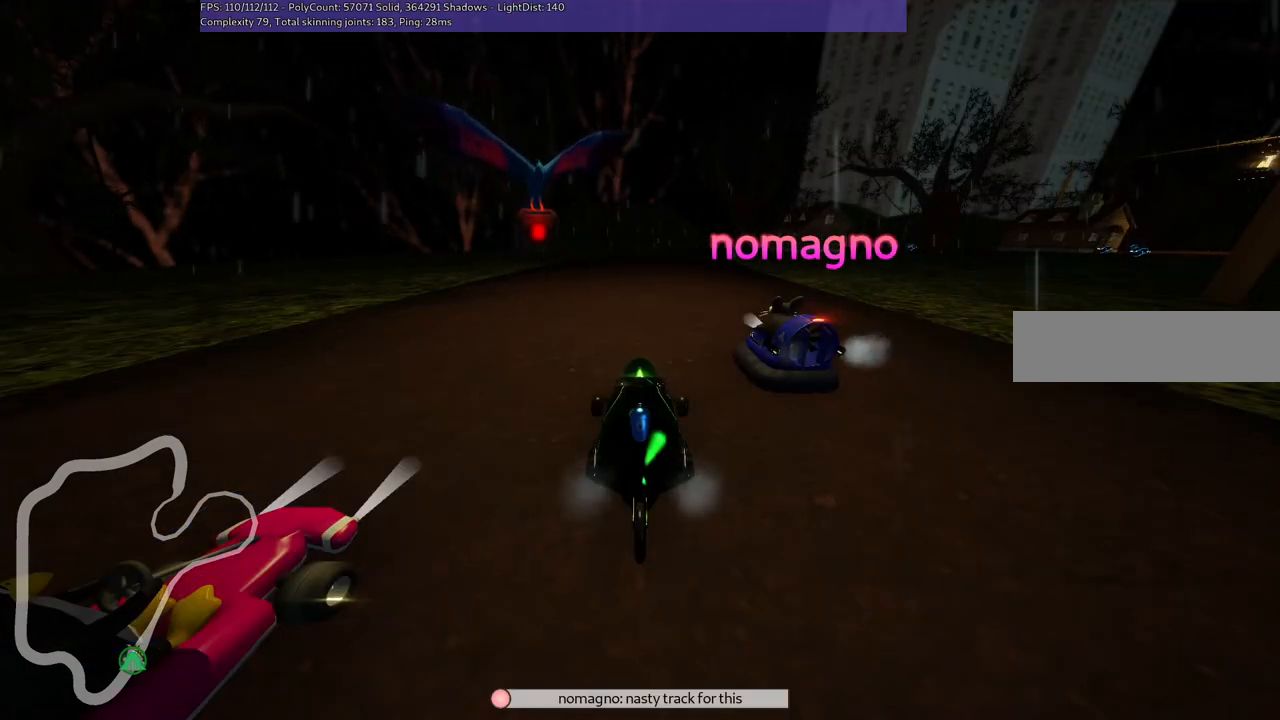
{"keys": [], "events": []}
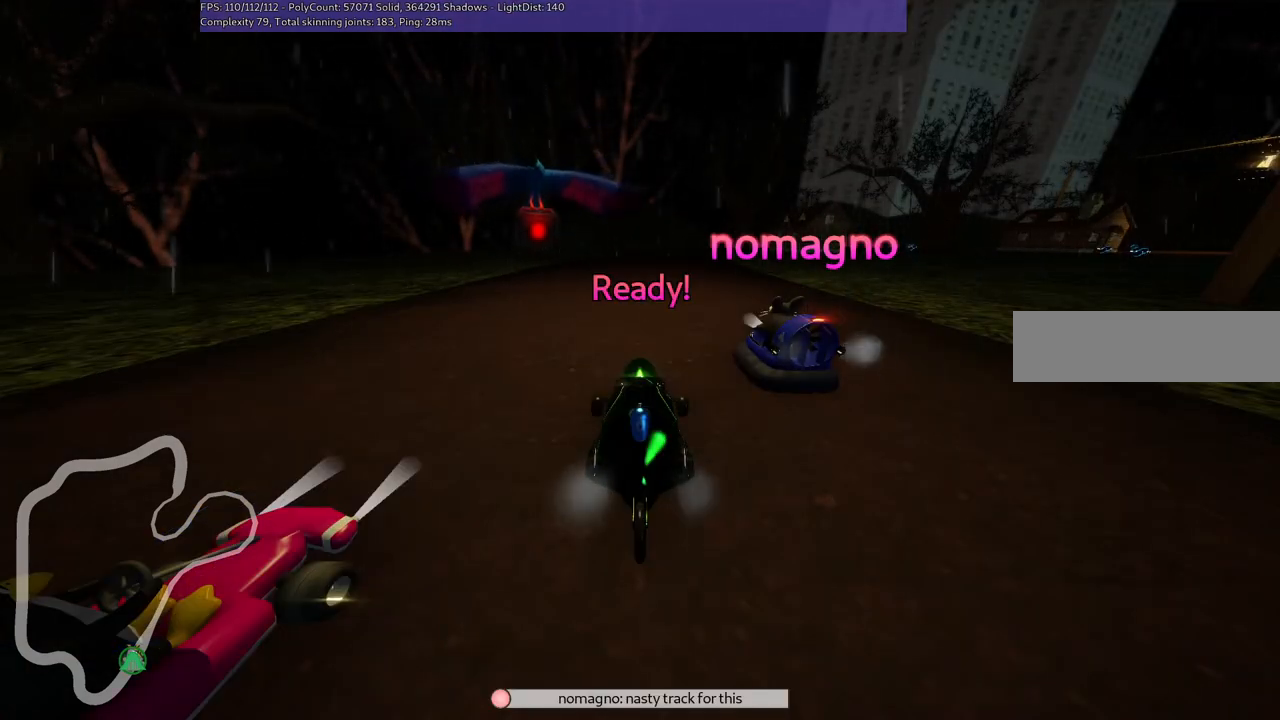
{"keys": [], "events": []}
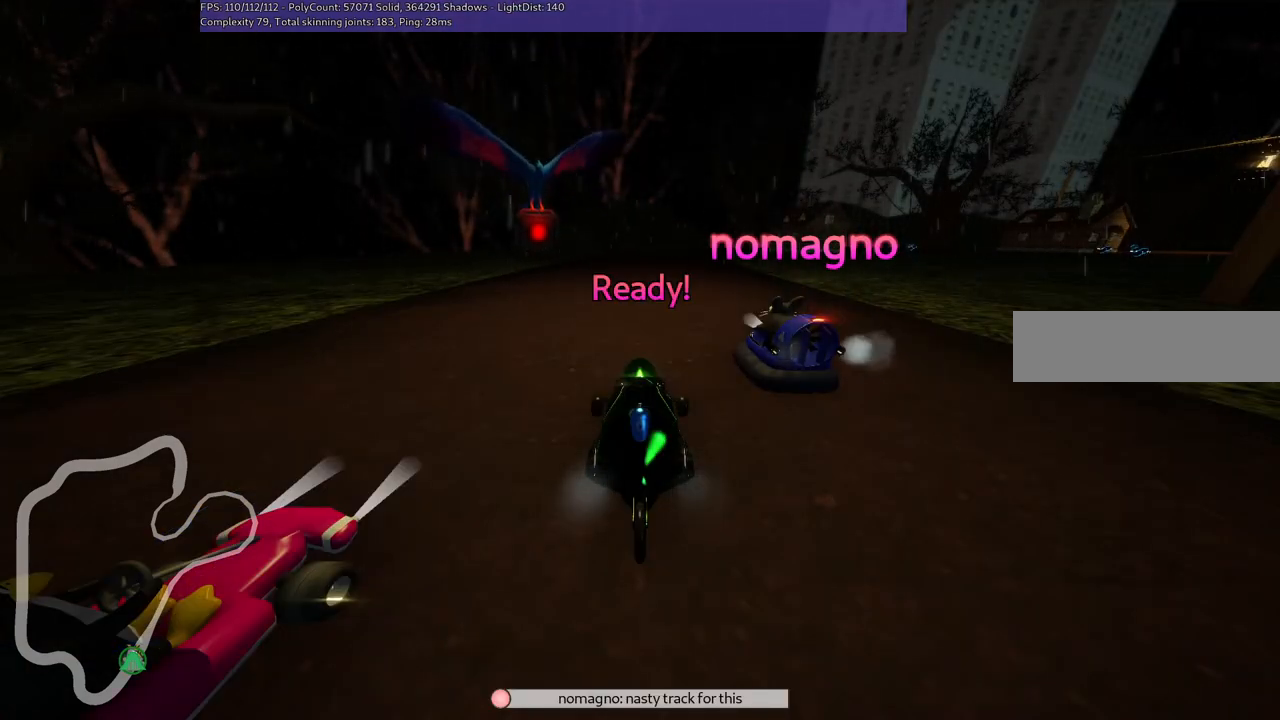
{"keys": ["down", "right"], "events": [[483, "down", "down"], [483, "right", "down"]]}
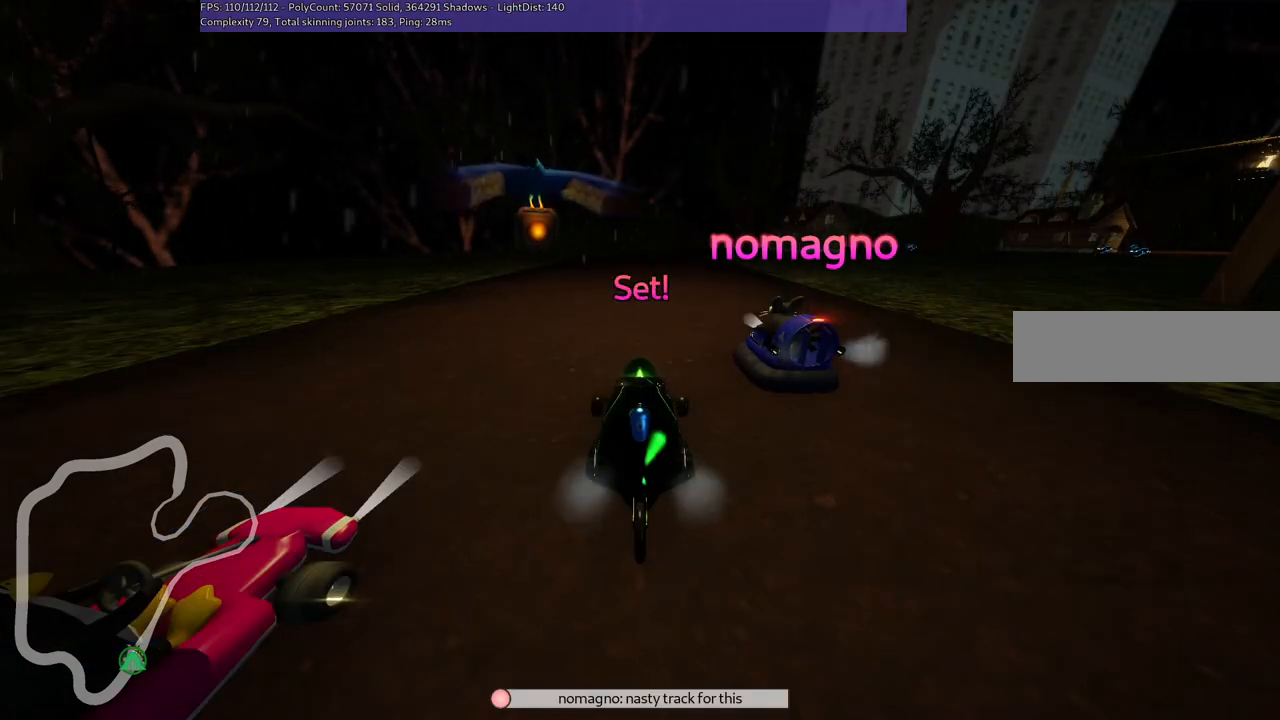
{"keys": ["down", "right"], "events": []}
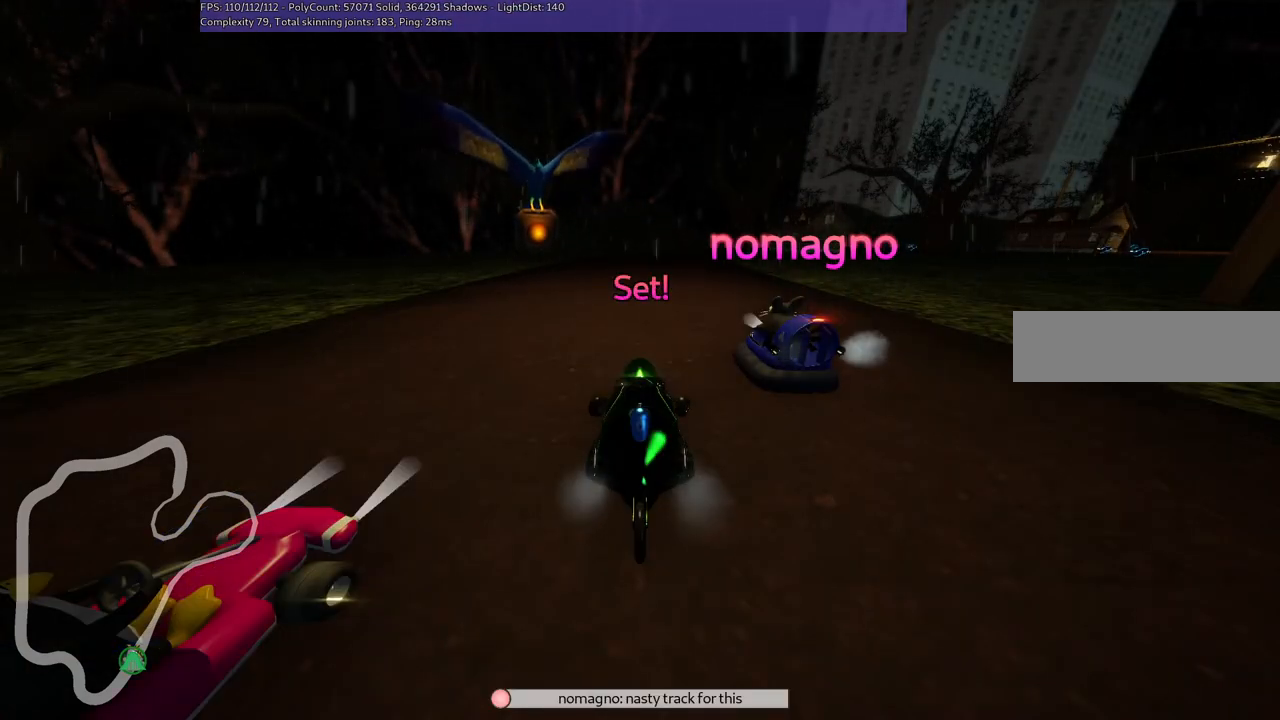
{"keys": ["down", "right"], "events": []}
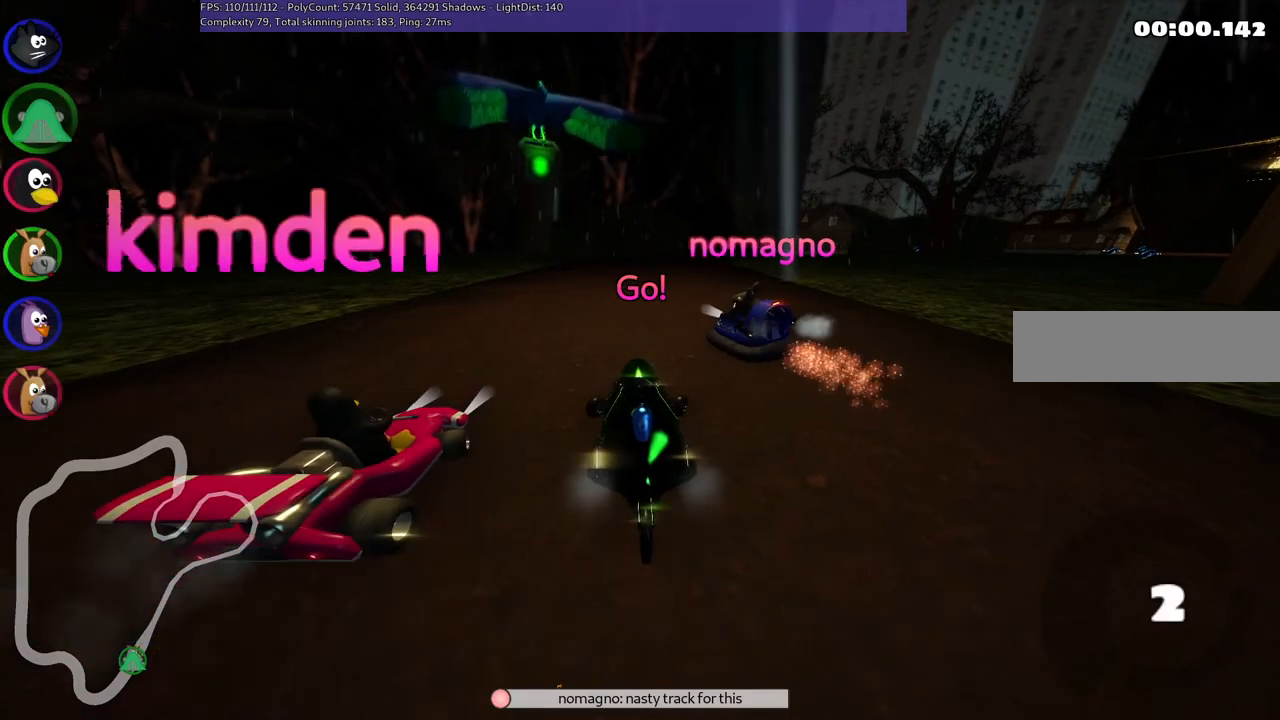
{"keys": ["down", "left"], "events": [[33, "right", "up"], [367, "left", "down"]]}
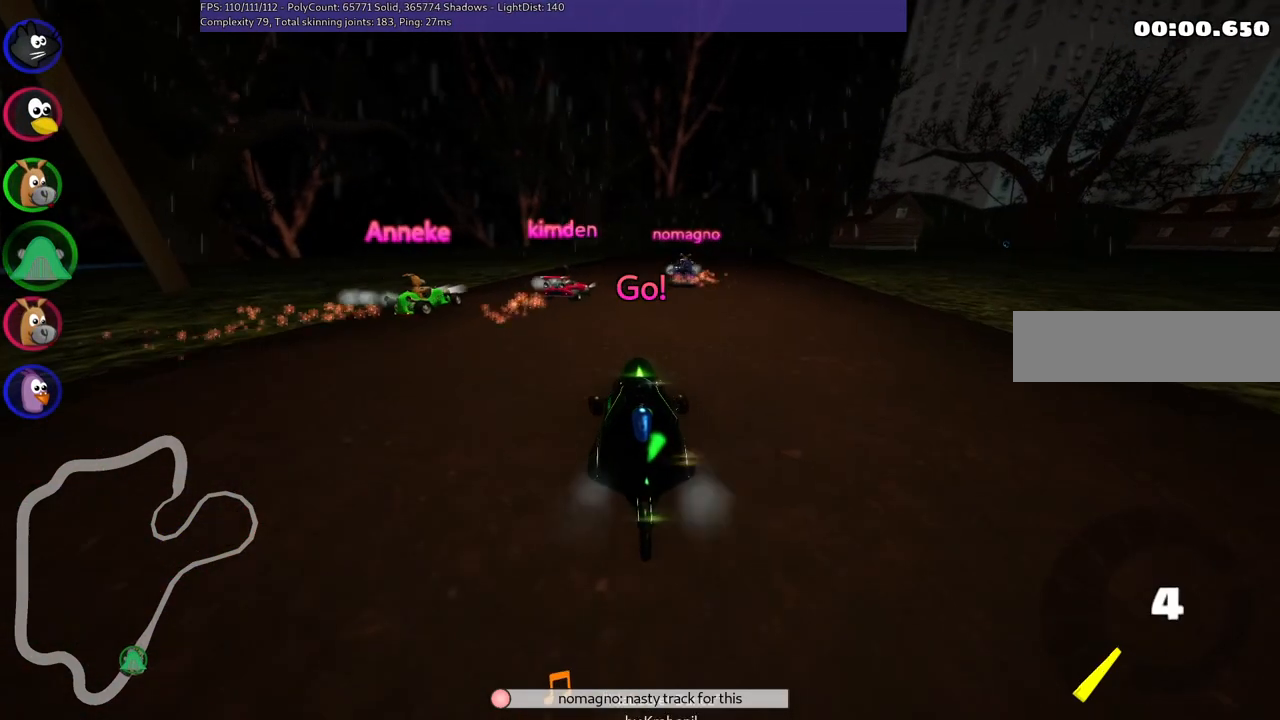
{"keys": ["down", "left"], "events": []}
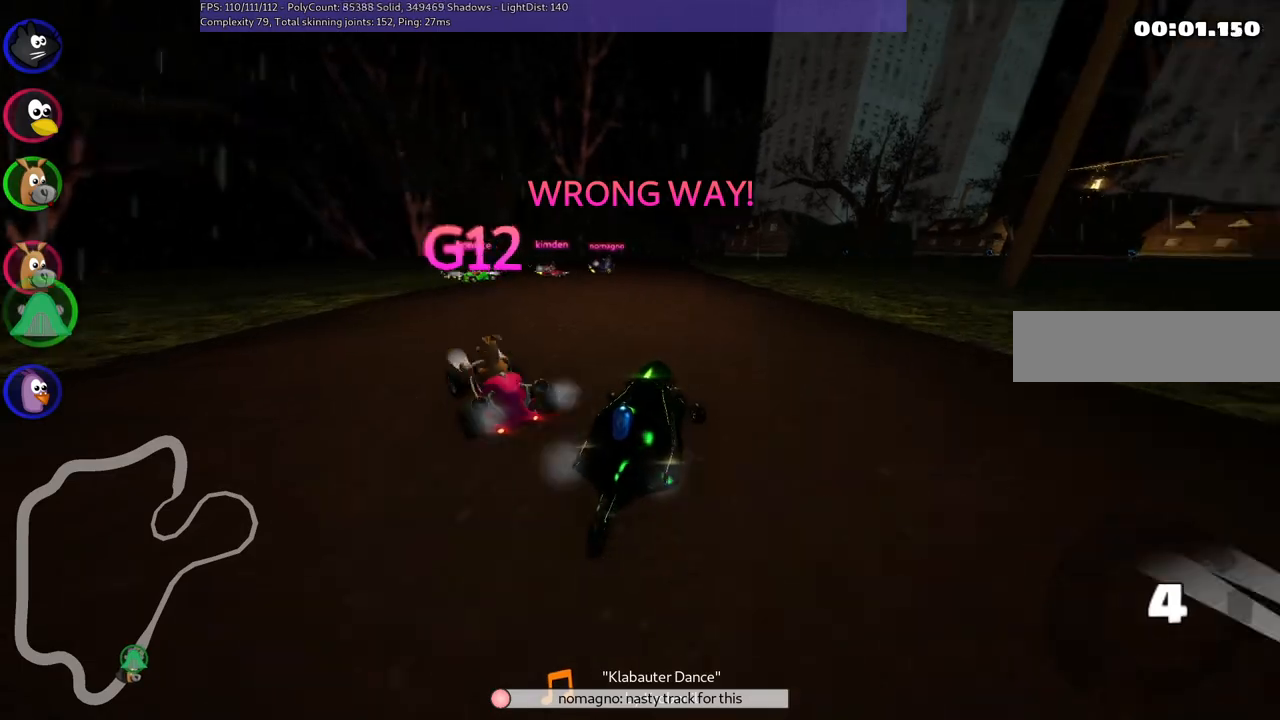
{"keys": ["right", "up"], "events": [[267, "down", "up"], [267, "left", "up"], [367, "up", "down"], [467, "right", "down"]]}
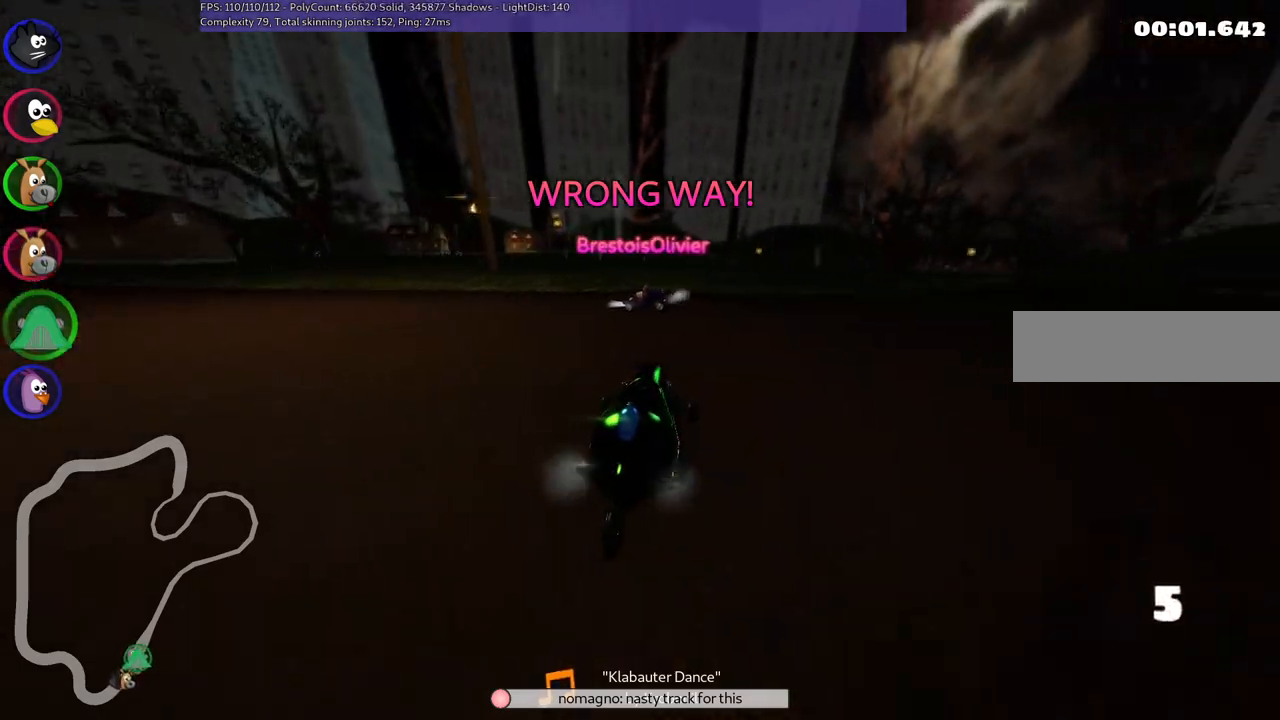
{"keys": ["right", "up"], "events": []}
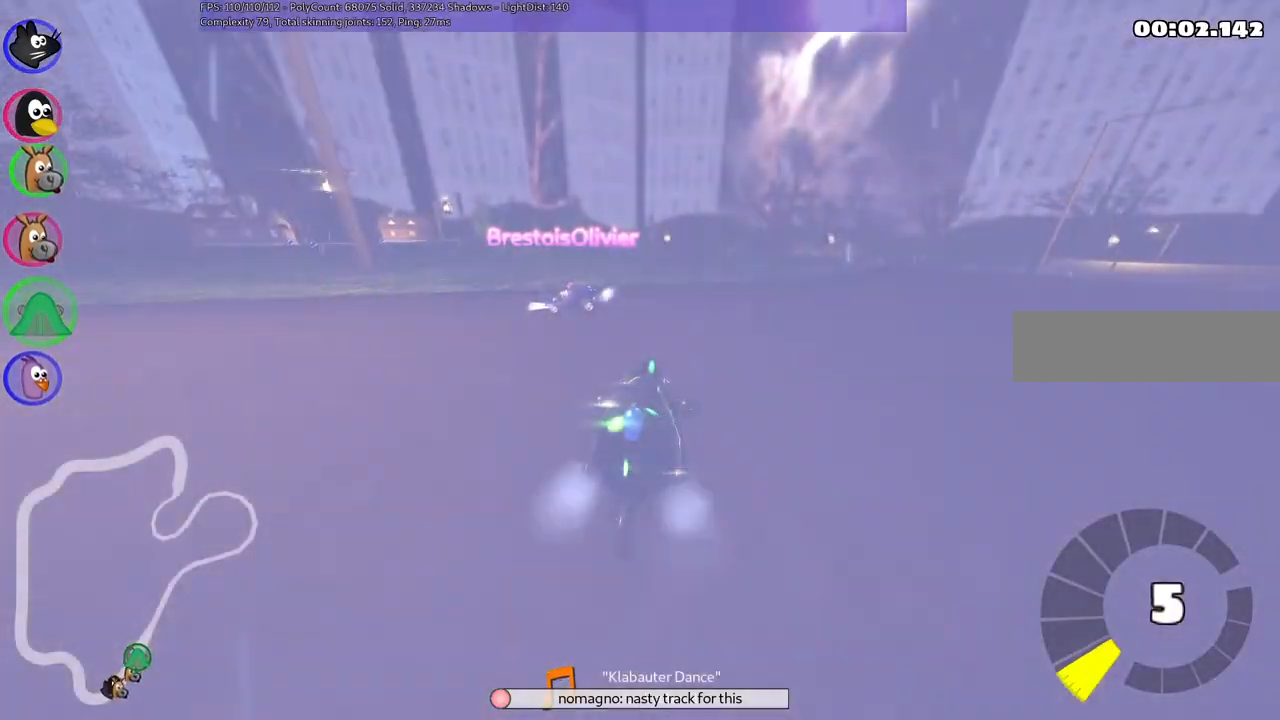
{"keys": ["down", "left"], "events": [[267, "left", "down"], [267, "right", "up"], [317, "up", "up"], [417, "down", "down"]]}
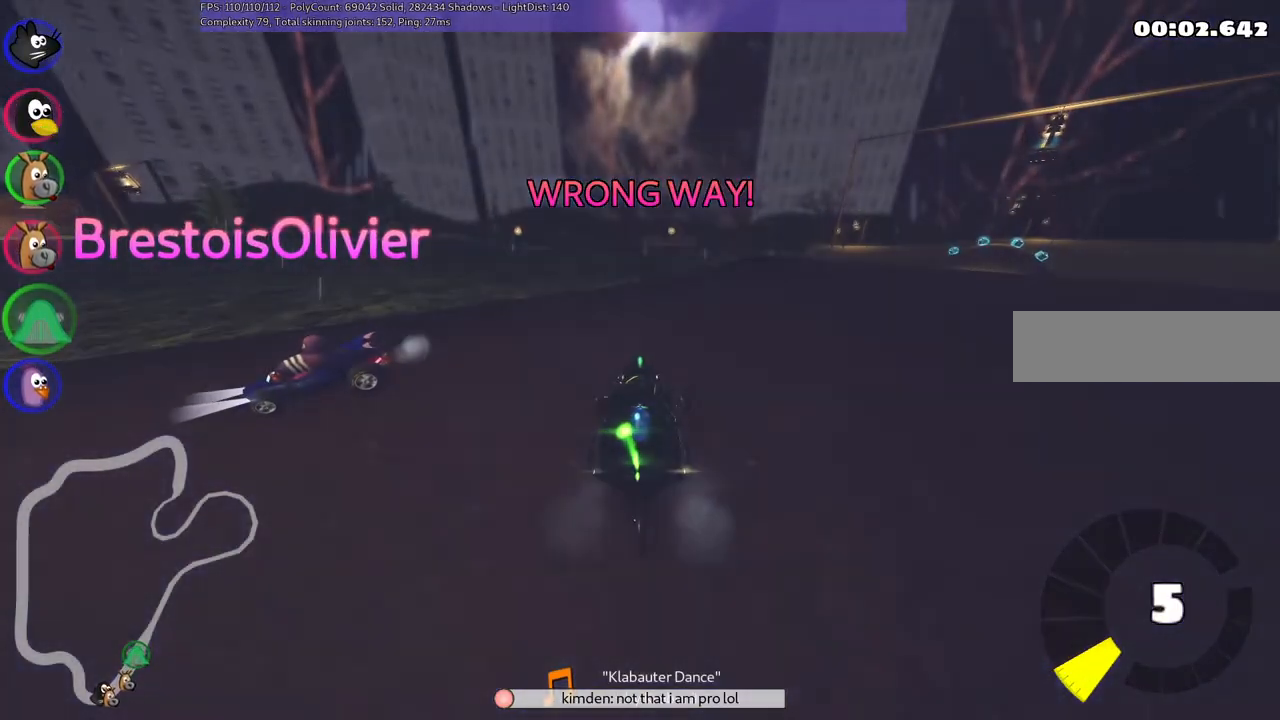
{"keys": ["down", "right"], "events": [[50, "left", "up"], [50, "right", "down"]]}
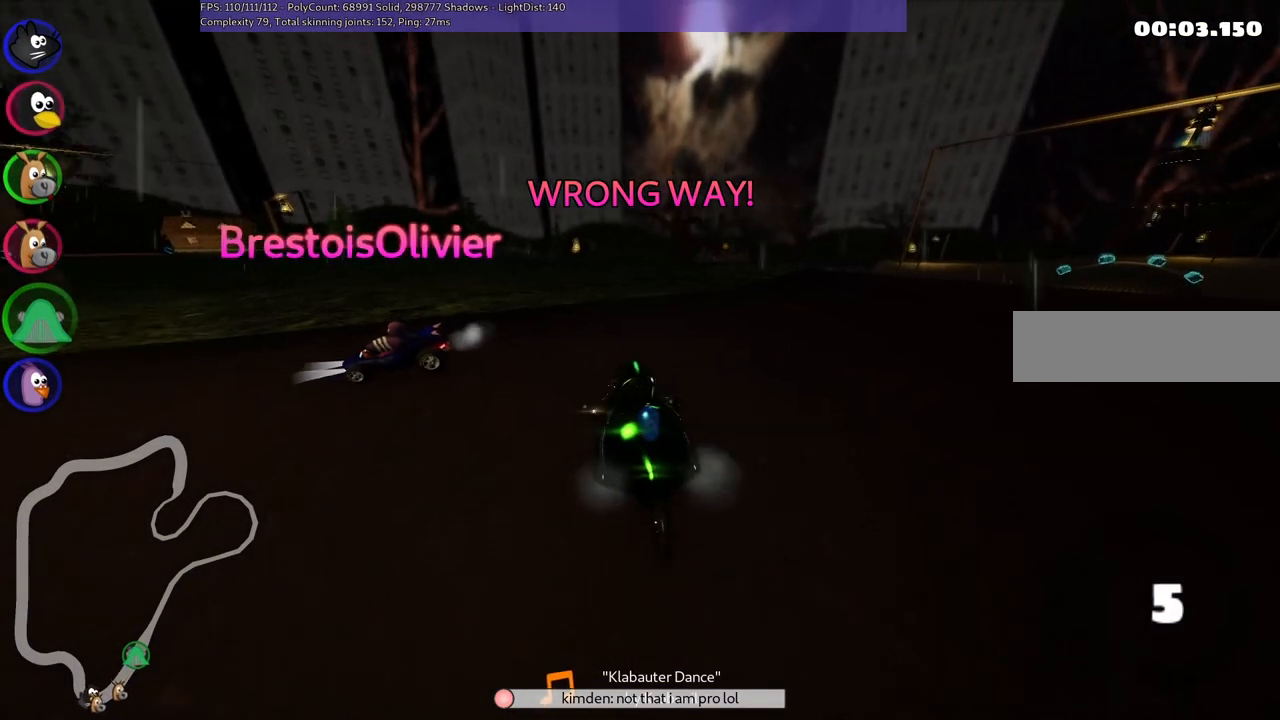
{"keys": ["left", "up"], "events": [[167, "down", "up"], [317, "left", "down"], [317, "right", "up"], [317, "up", "down"]]}
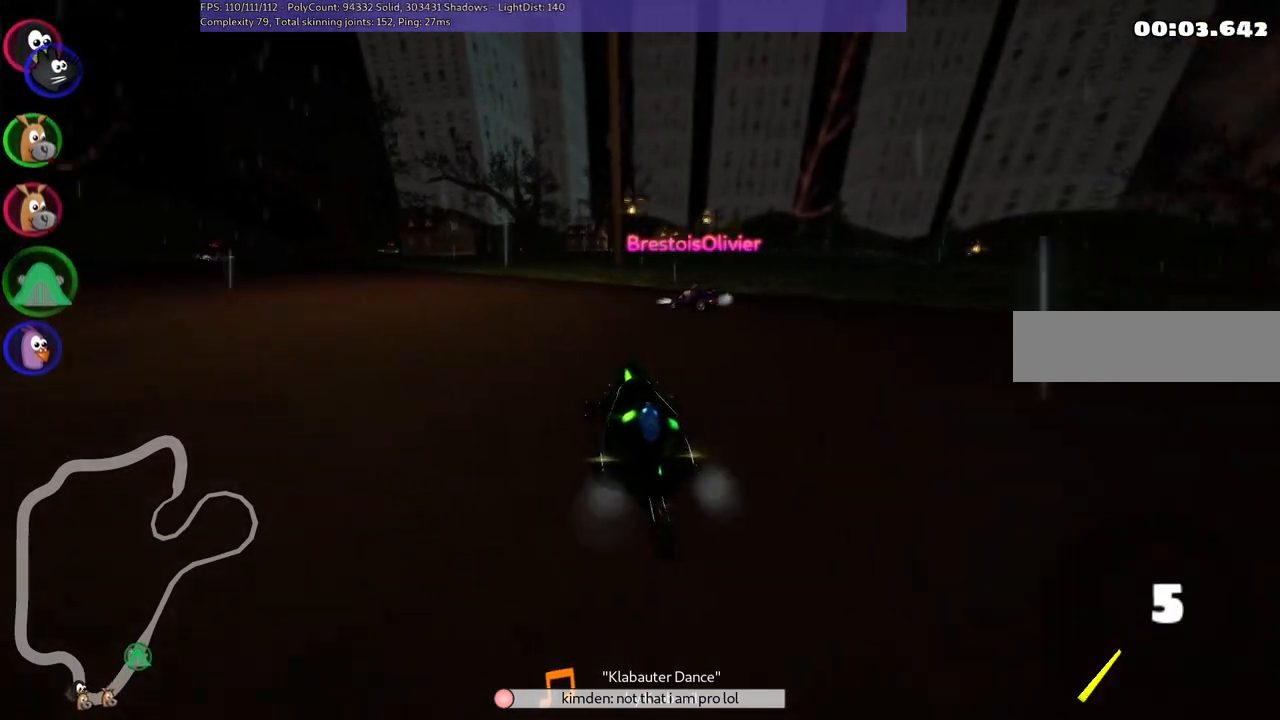
{"keys": ["m", "right", "up"], "events": [[150, "left", "up"], [433, "right", "down"], [483, "m", "down"]]}
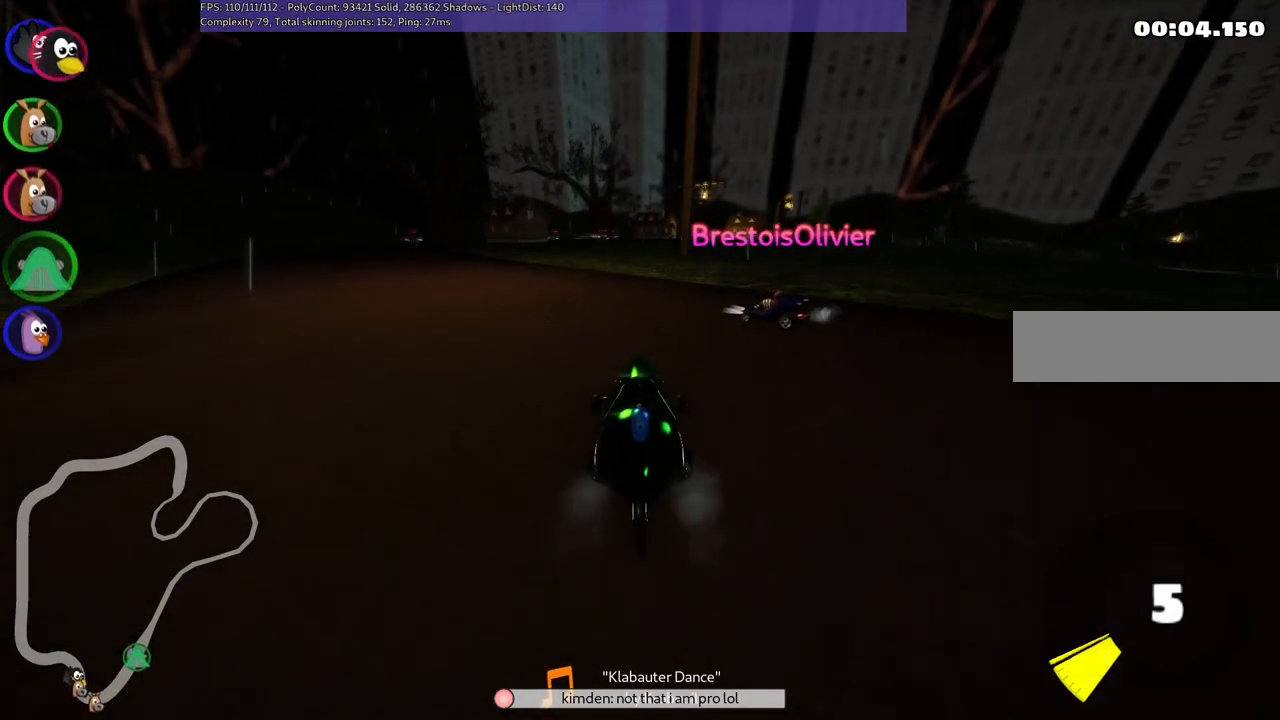
{"keys": ["m", "right", "up"], "events": []}
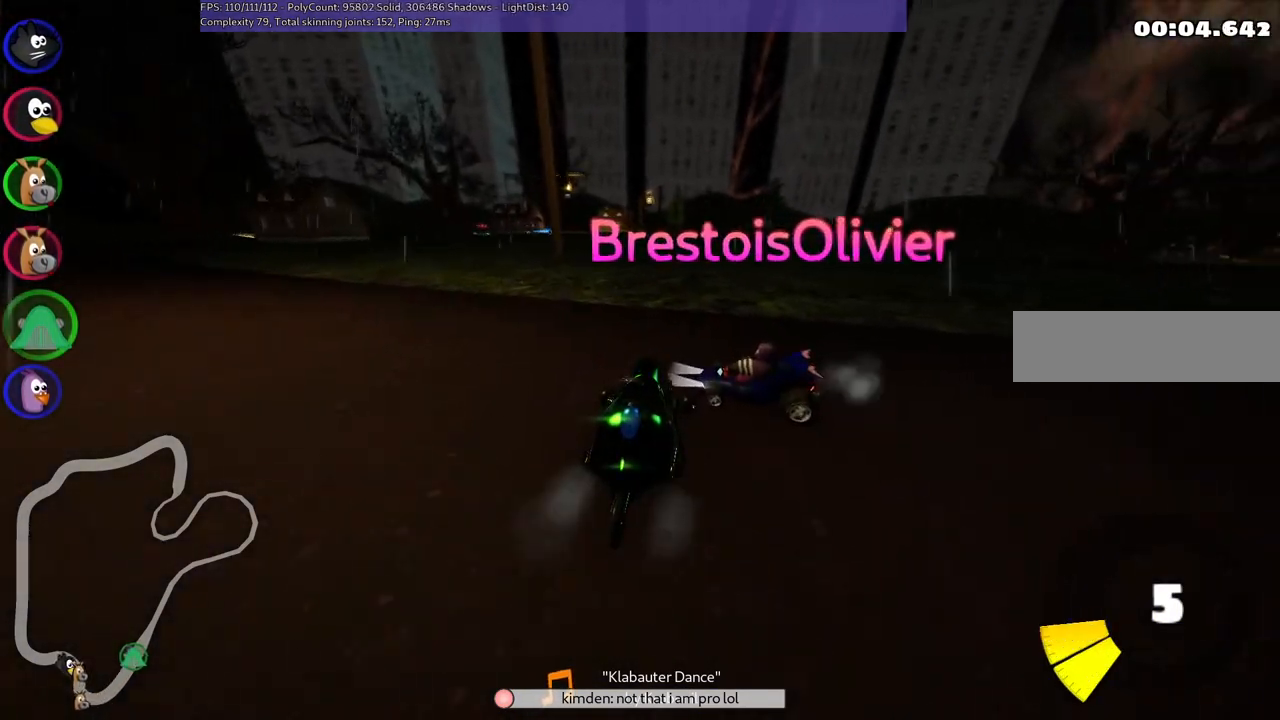
{"keys": ["down", "right"], "events": [[200, "up", "up"], [250, "m", "up"], [483, "down", "down"]]}
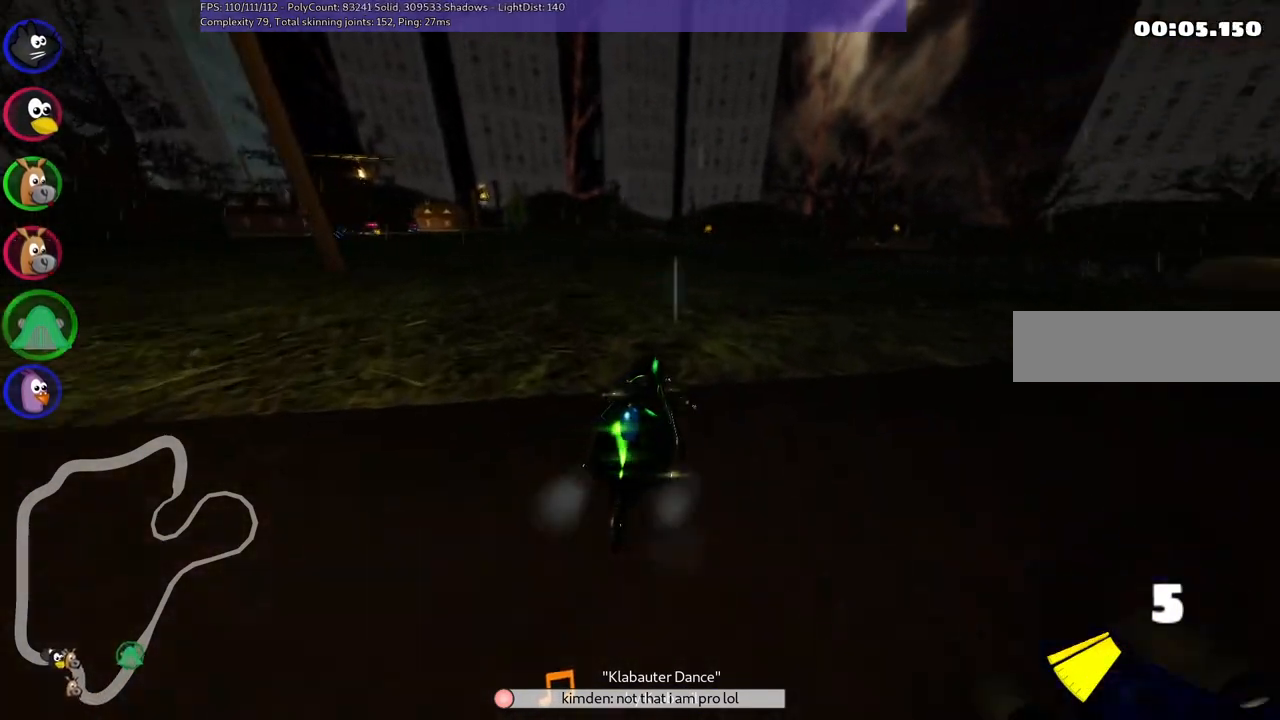
{"keys": ["down"], "events": [[17, "left", "down"], [17, "right", "up"], [350, "left", "up"]]}
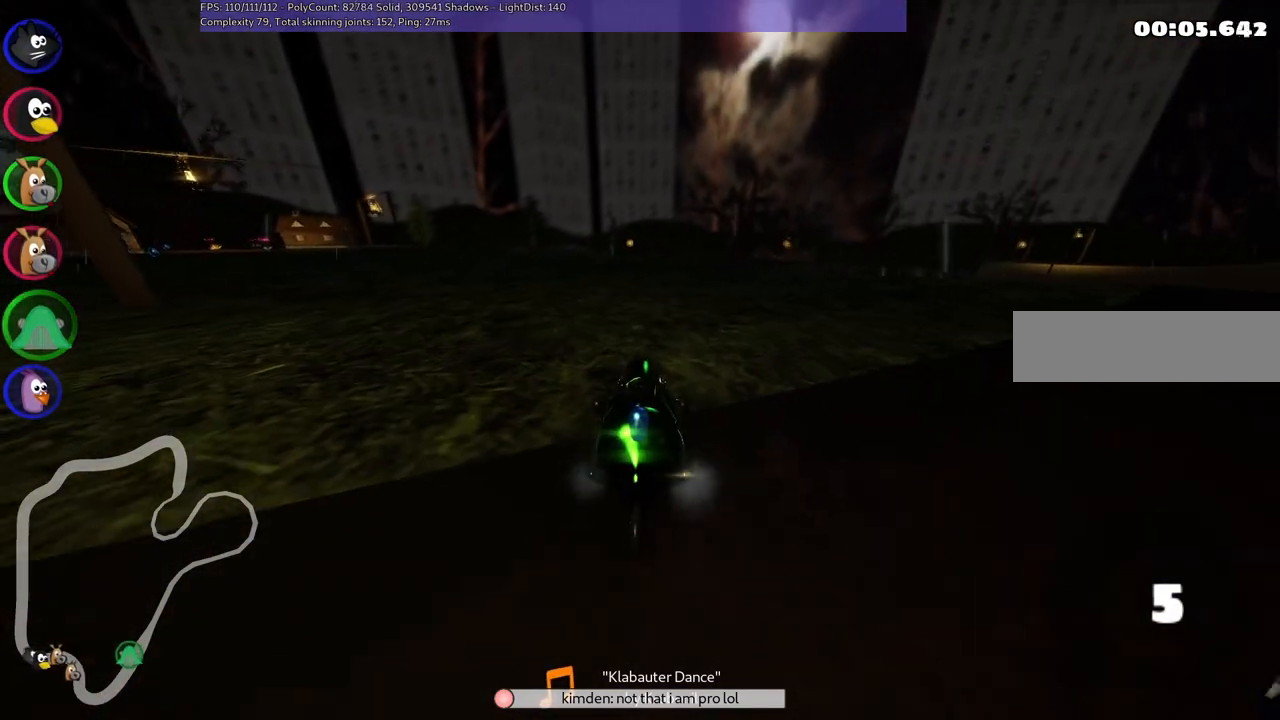
{"keys": ["down", "left"], "events": [[50, "left", "down"], [183, "left", "up"], [333, "left", "down"]]}
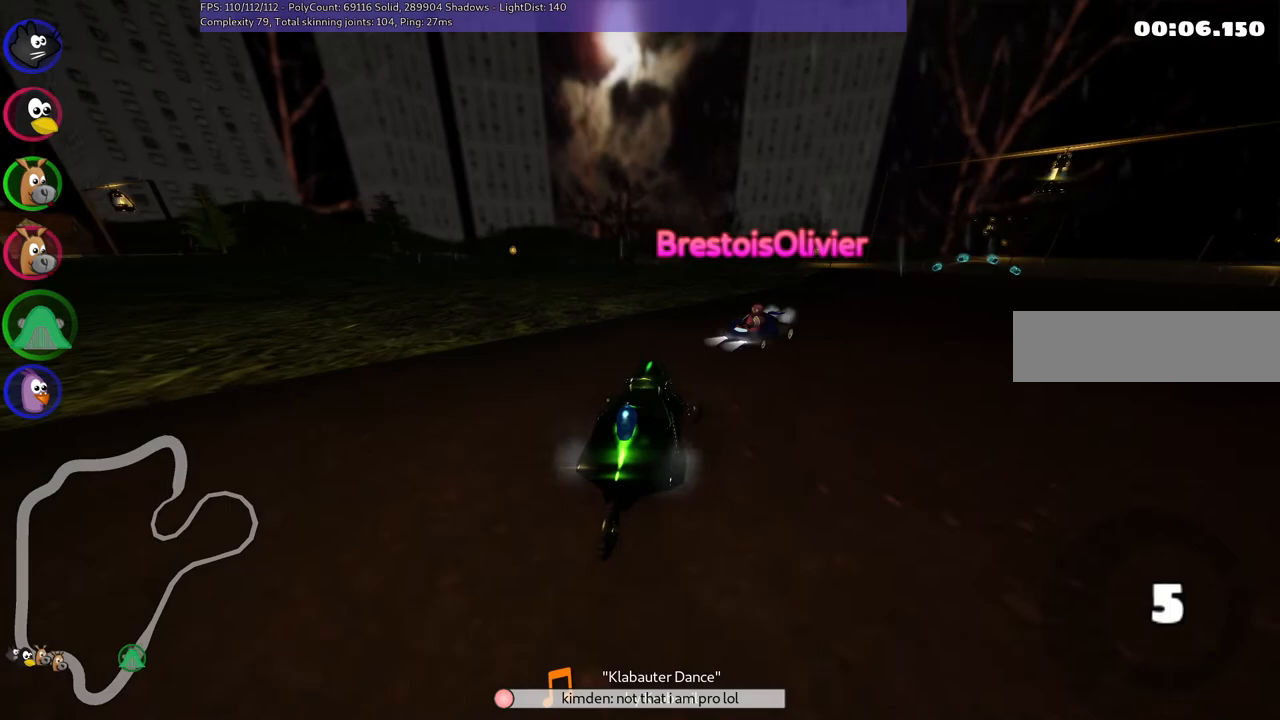
{"keys": ["up"], "events": [[17, "down", "up"], [17, "left", "up"], [217, "up", "down"], [267, "left", "down"], [400, "left", "up"]]}
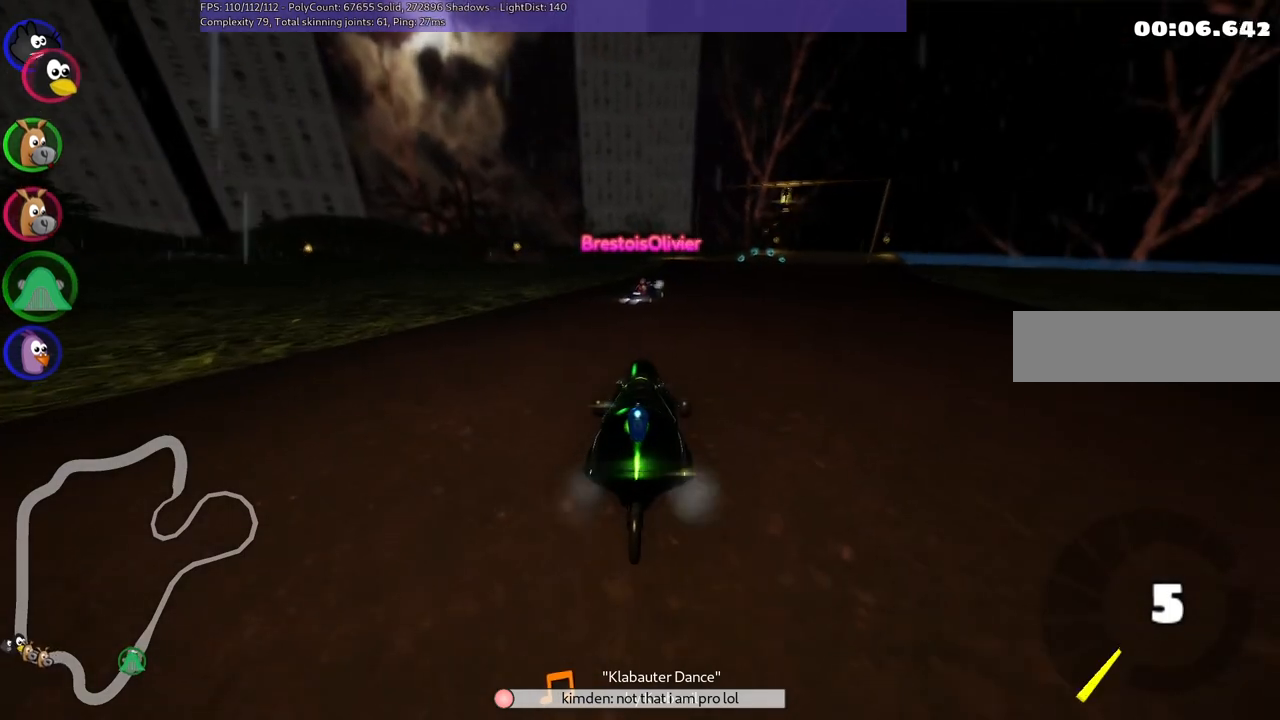
{"keys": ["up"], "events": [[183, "left", "down"], [383, "left", "up"]]}
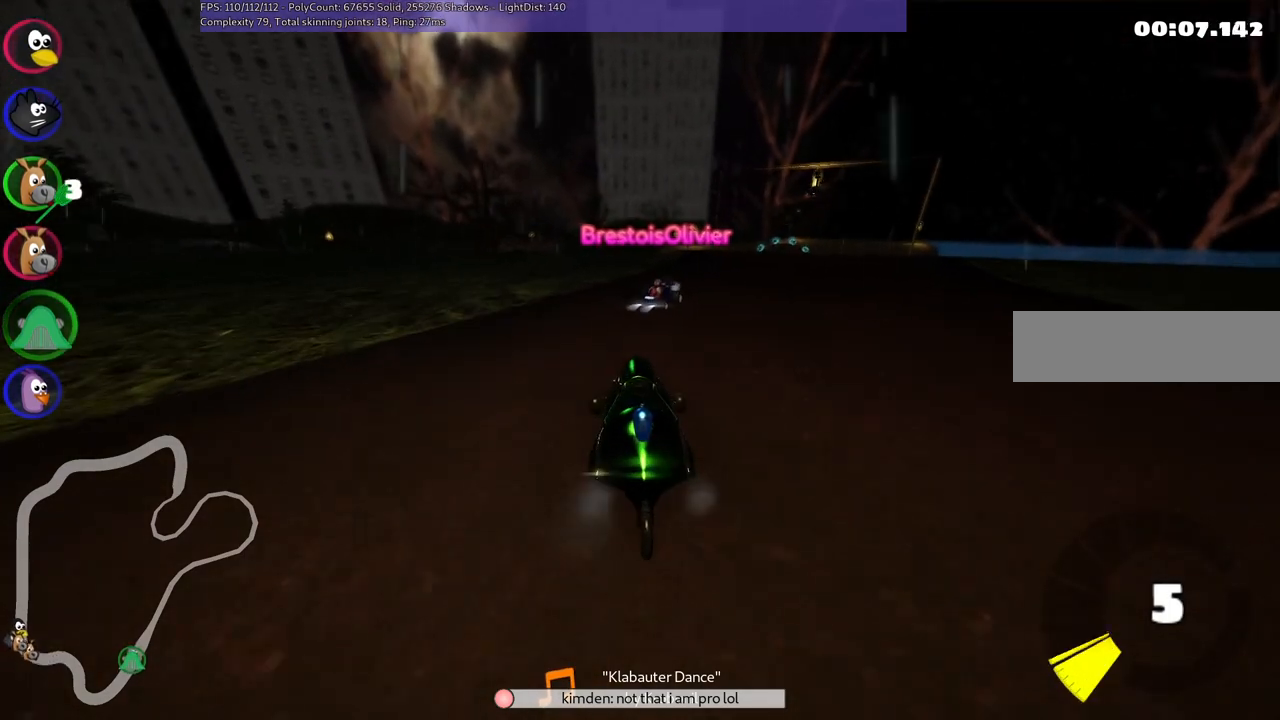
{"keys": ["right", "up"], "events": [[267, "right", "down"]]}
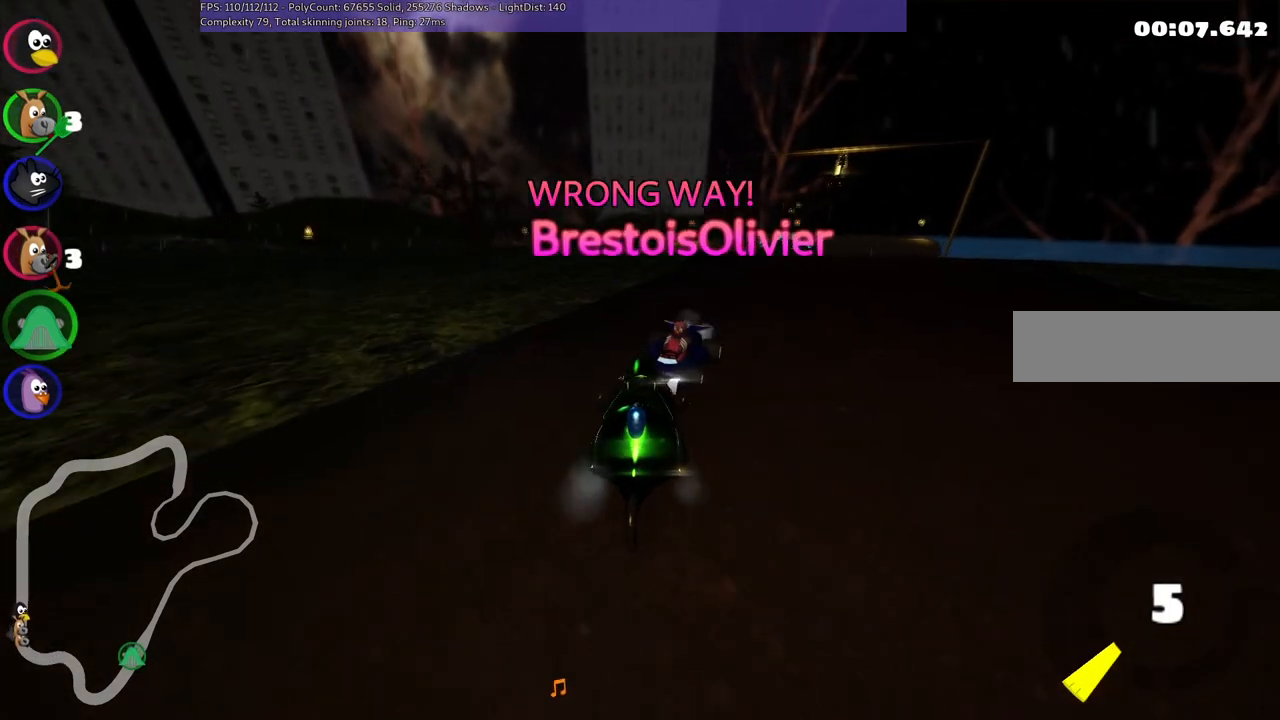
{"keys": [], "events": [[333, "up", "up"], [483, "right", "up"]]}
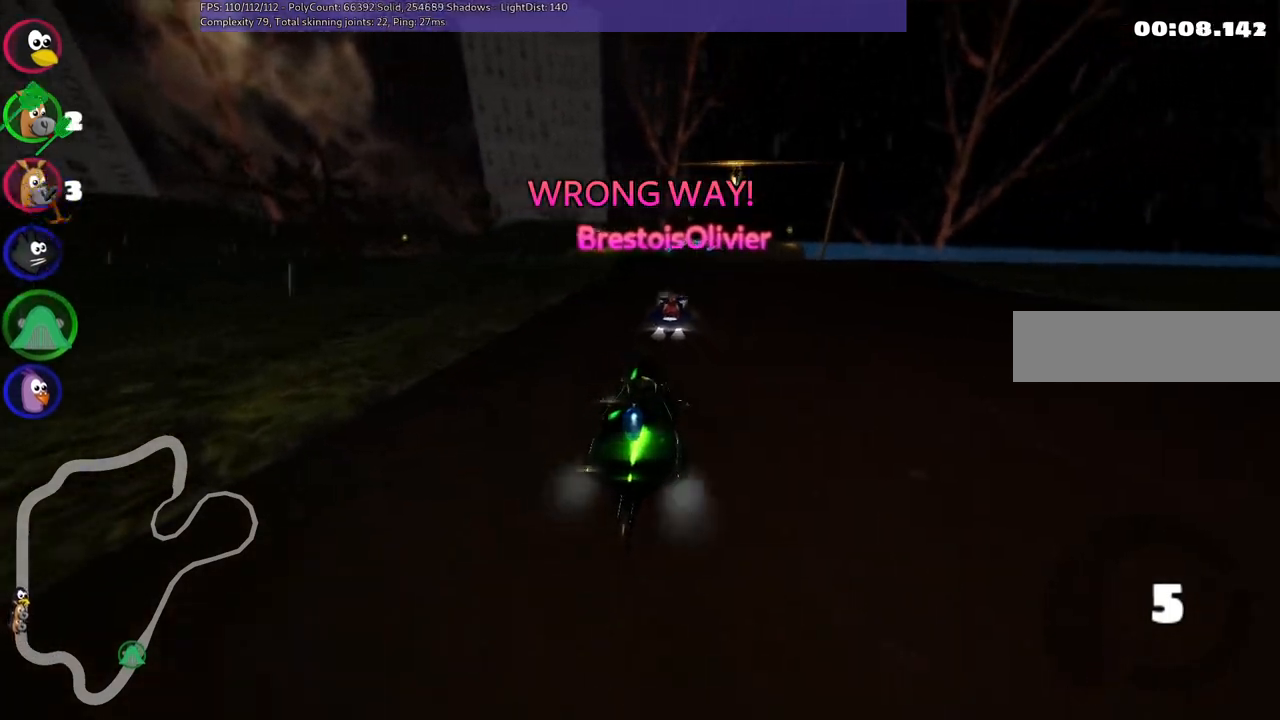
{"keys": ["up"], "events": [[17, "up", "down"]]}